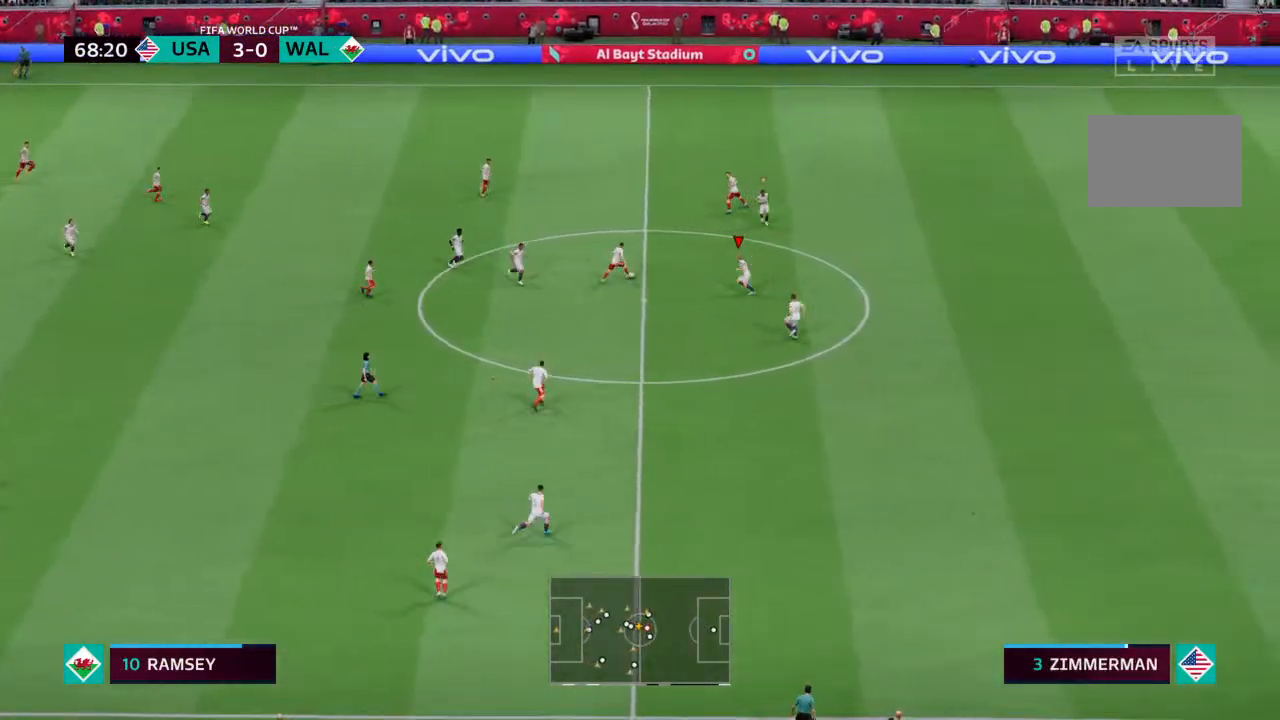
Gameplay with a controller (PlayStation layout); each line is a JSON object with the inputs held at the frame after it. "events" lists button and stick changes between this image and that frame as [ms after this image, input, new state], when the widget could be followed in between. Not read: L3 R3.
{"buttons": ["L2", "R2"], "left_stick": "up-right", "right_stick": "center", "events": [[33, "left_stick", "up-left"], [100, "left_stick", "up"], [400, "left_stick", "up-right"]]}
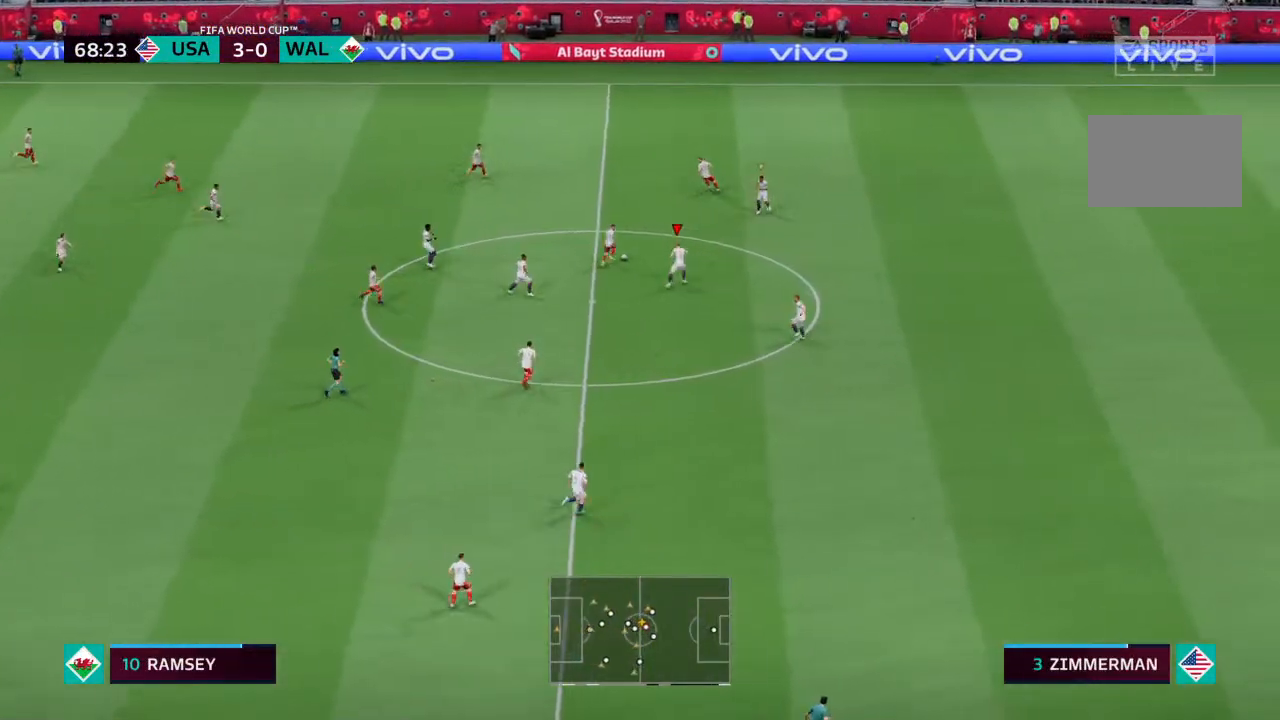
{"buttons": ["R2"], "left_stick": "up-right", "right_stick": "center", "events": [[333, "L2", "up"]]}
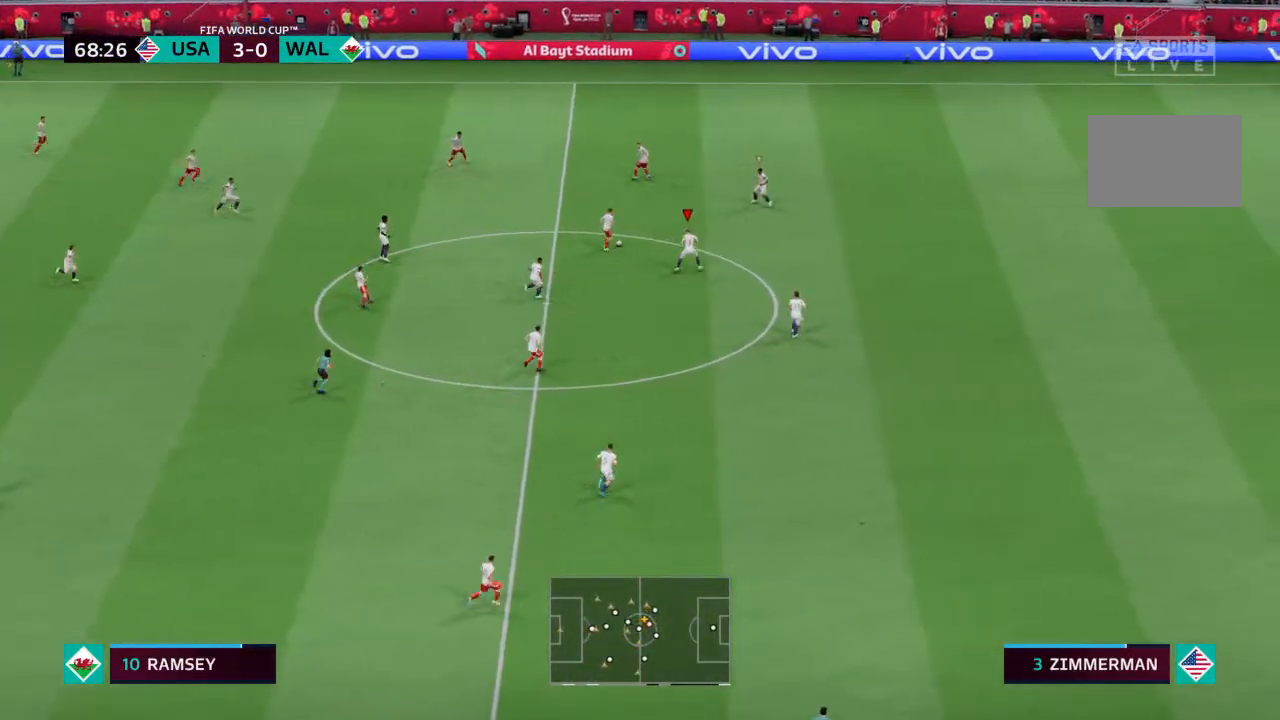
{"buttons": ["R2"], "left_stick": "up-right", "right_stick": "center", "events": []}
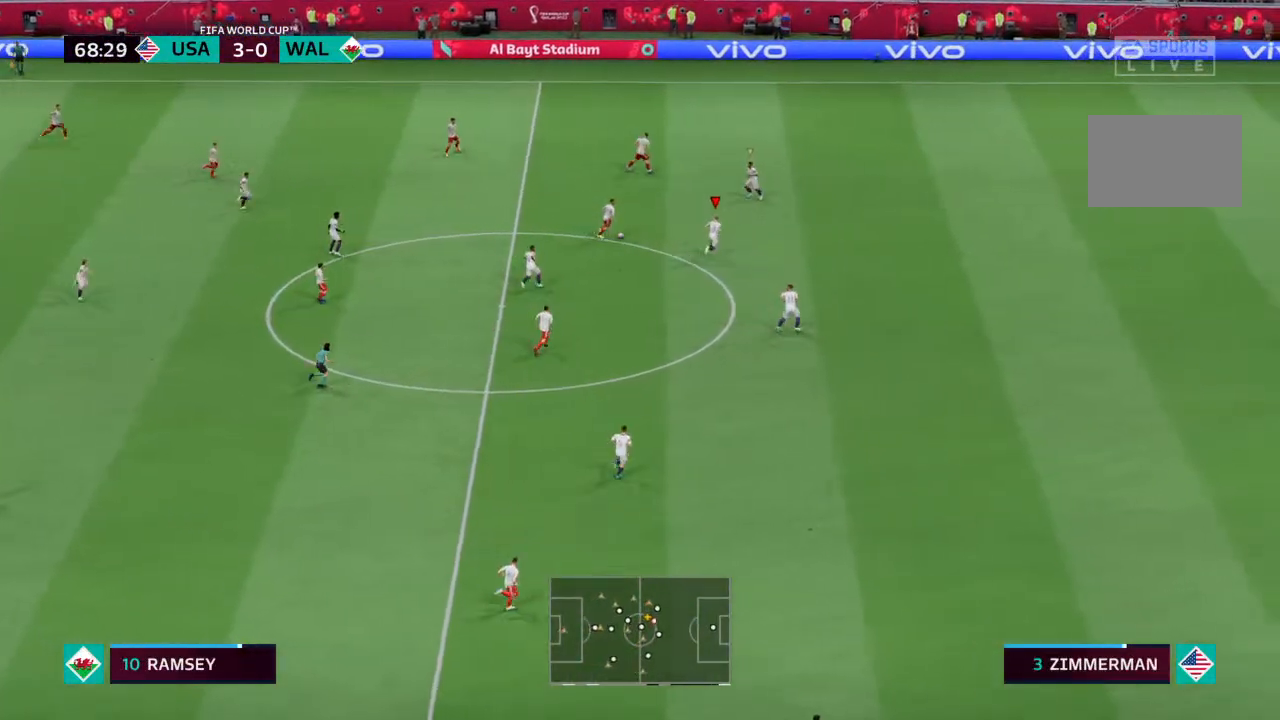
{"buttons": ["L2", "R2"], "left_stick": "up-left", "right_stick": "center", "events": [[67, "L2", "down"], [333, "left_stick", "up-left"]]}
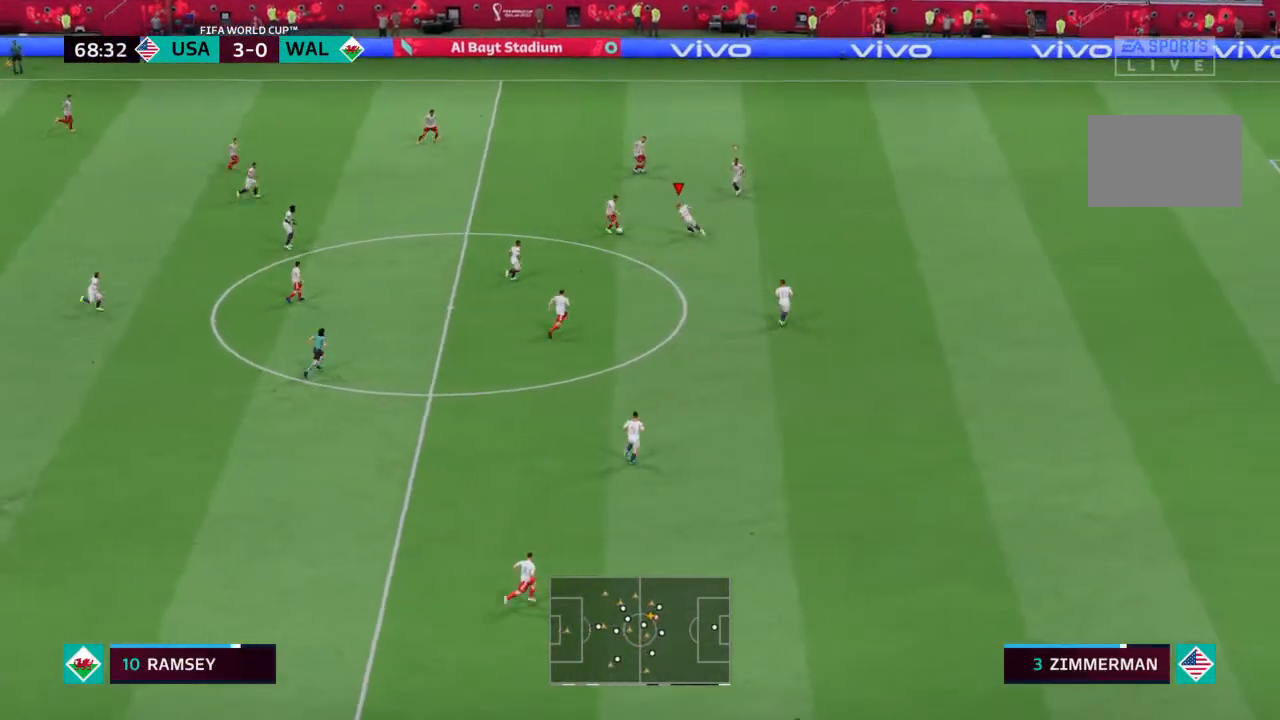
{"buttons": ["L2", "R2"], "left_stick": "down-left", "right_stick": "center", "events": [[400, "left_stick", "down-left"]]}
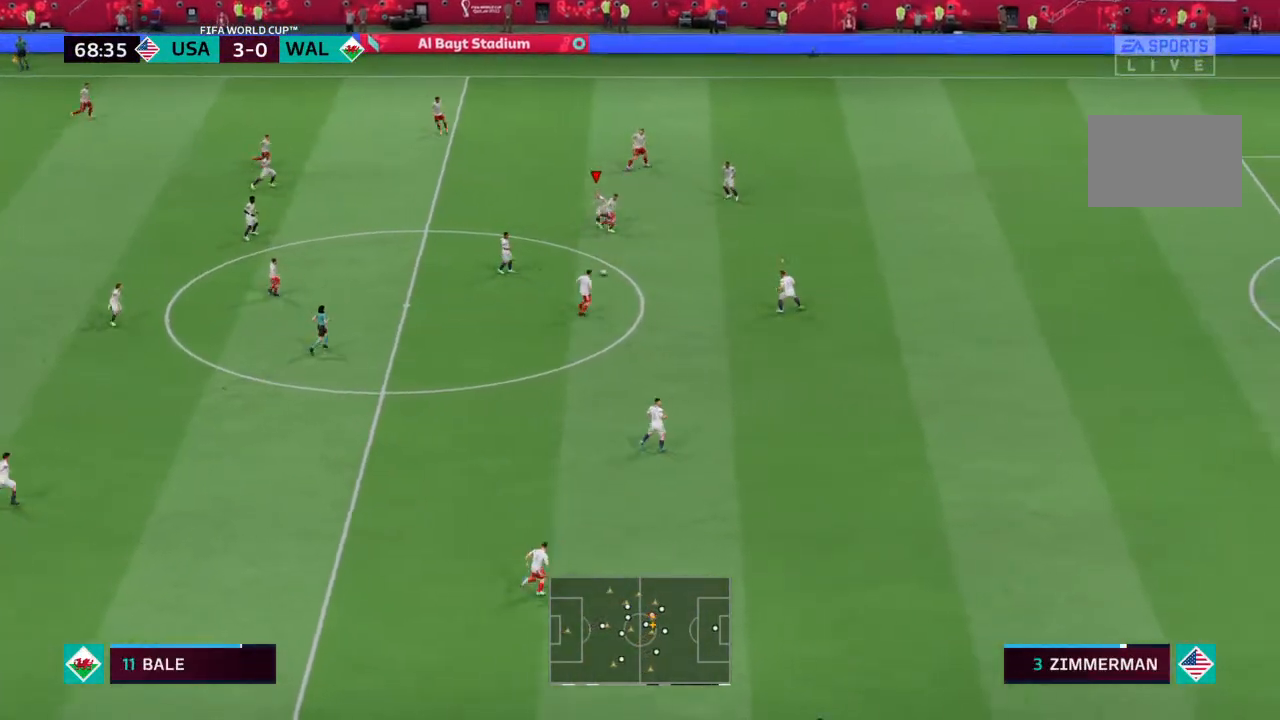
{"buttons": ["R2"], "left_stick": "up", "right_stick": "center", "events": [[33, "R2", "up"], [33, "left_stick", "down"], [100, "L2", "up"], [200, "left_stick", "down-right"], [300, "L1", "down"], [400, "left_stick", "up-right"], [433, "L1", "up"], [433, "R2", "down"], [467, "left_stick", "up"]]}
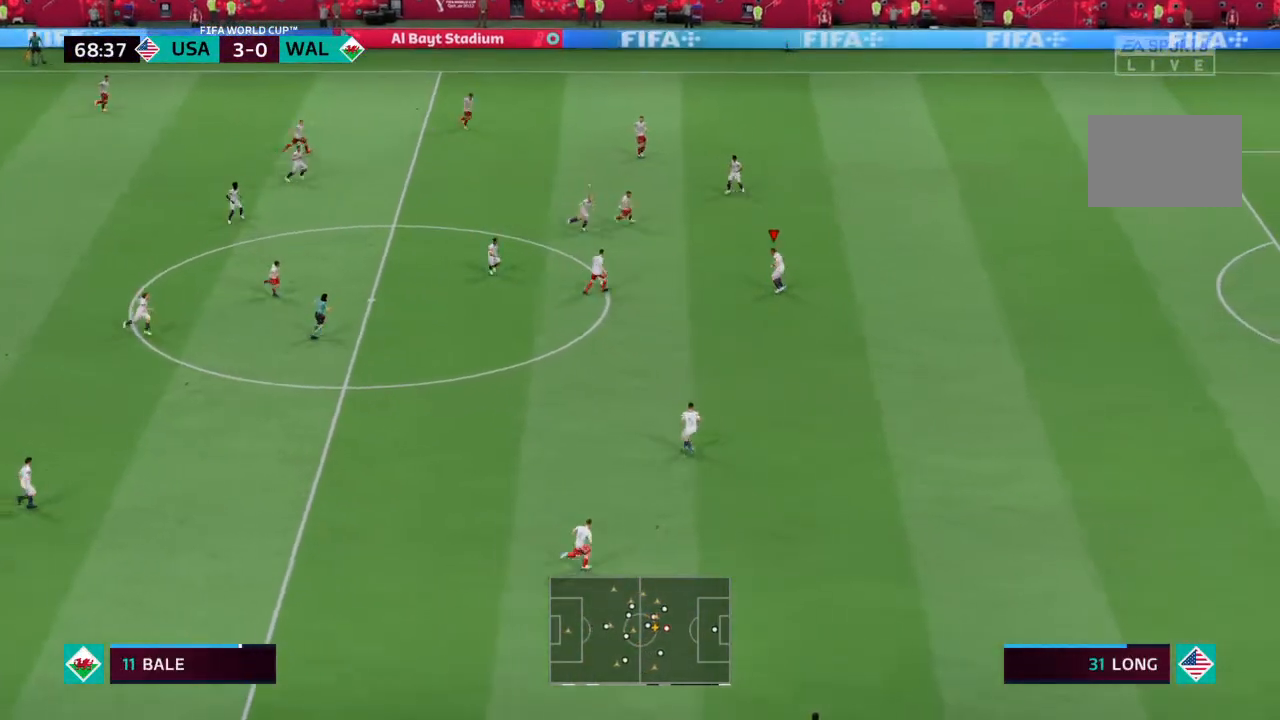
{"buttons": ["L2", "R2"], "left_stick": "up-left", "right_stick": "center", "events": [[100, "L2", "down"], [167, "left_stick", "up-left"]]}
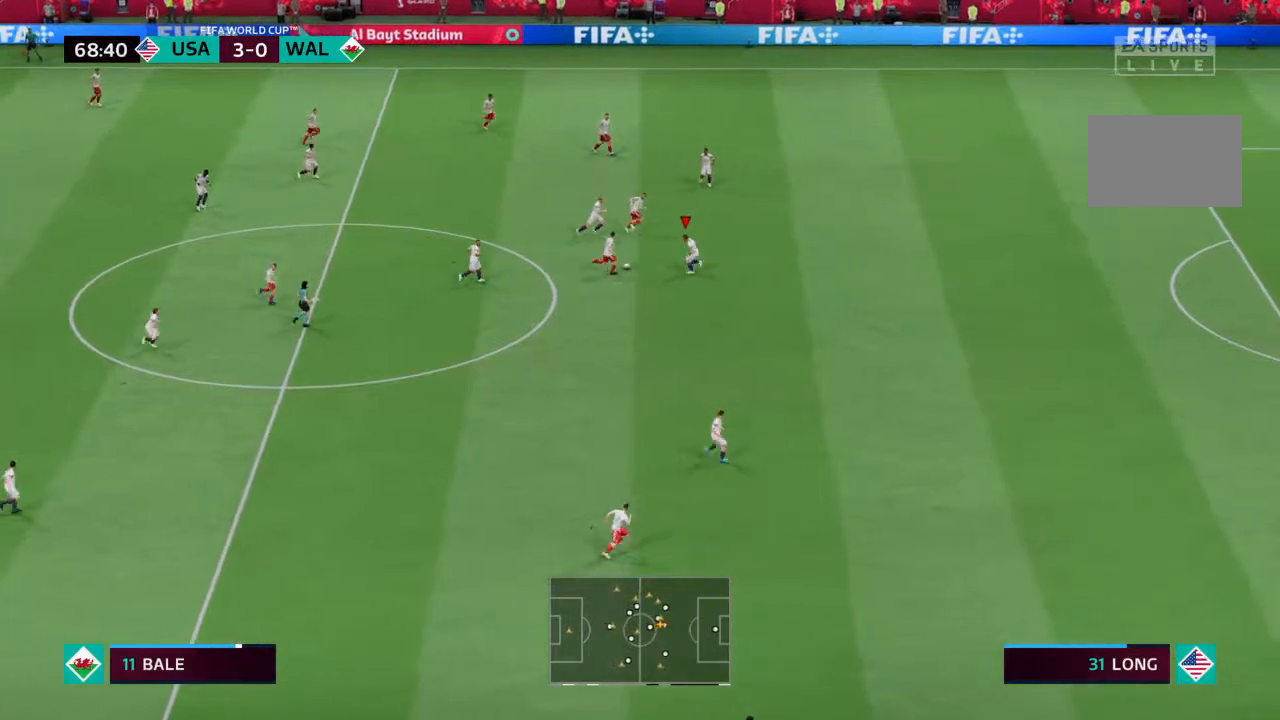
{"buttons": [], "left_stick": "left", "right_stick": "center", "events": [[200, "CIRCLE", "down"], [300, "CIRCLE", "up"], [333, "L2", "up"], [367, "R2", "up"], [400, "left_stick", "left"]]}
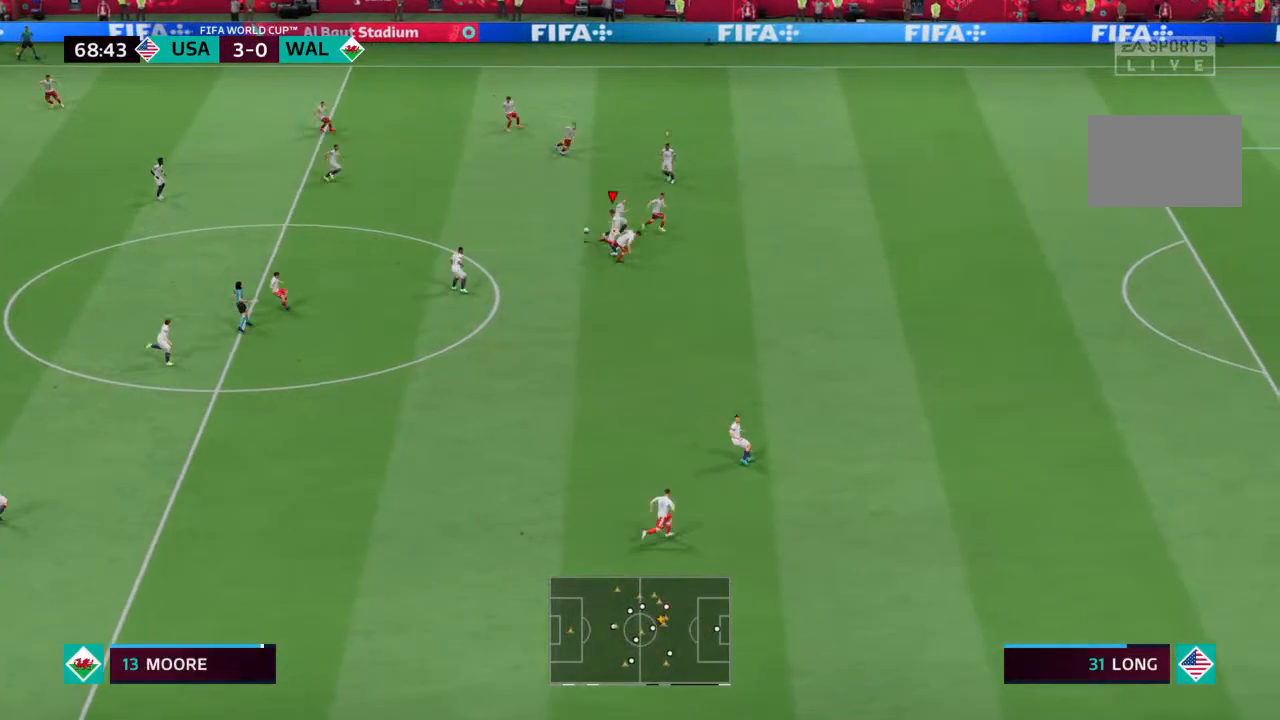
{"buttons": [], "left_stick": "up-left", "right_stick": "center", "events": [[400, "left_stick", "up-left"]]}
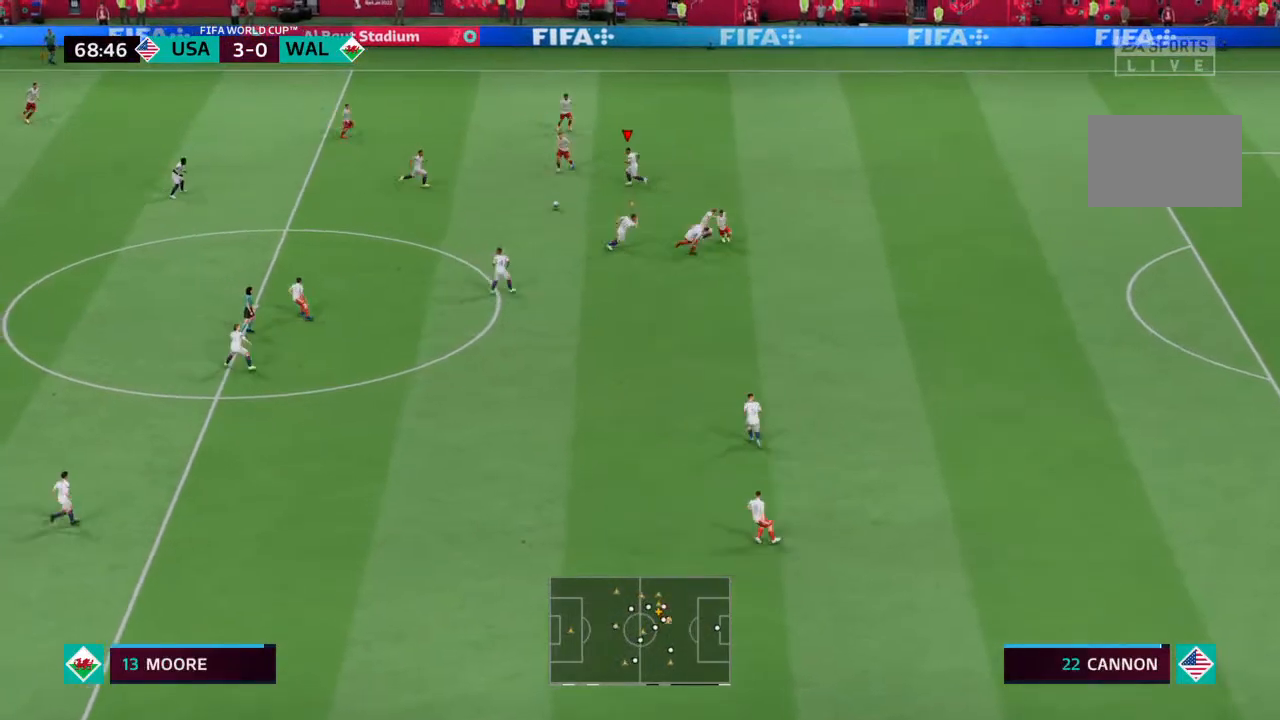
{"buttons": [], "left_stick": "down-left", "right_stick": "center", "events": [[100, "left_stick", "left"], [500, "left_stick", "down-left"]]}
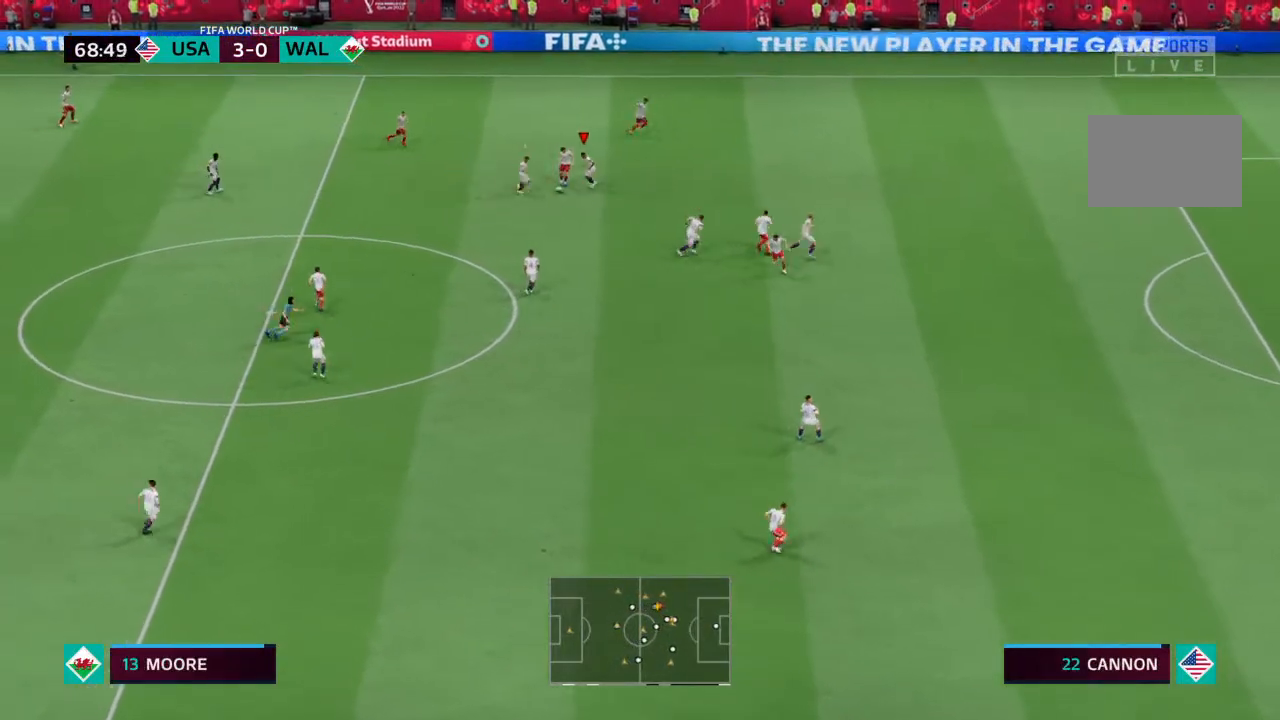
{"buttons": [], "left_stick": "down-left", "right_stick": "center", "events": [[100, "CIRCLE", "down"], [167, "CIRCLE", "up"]]}
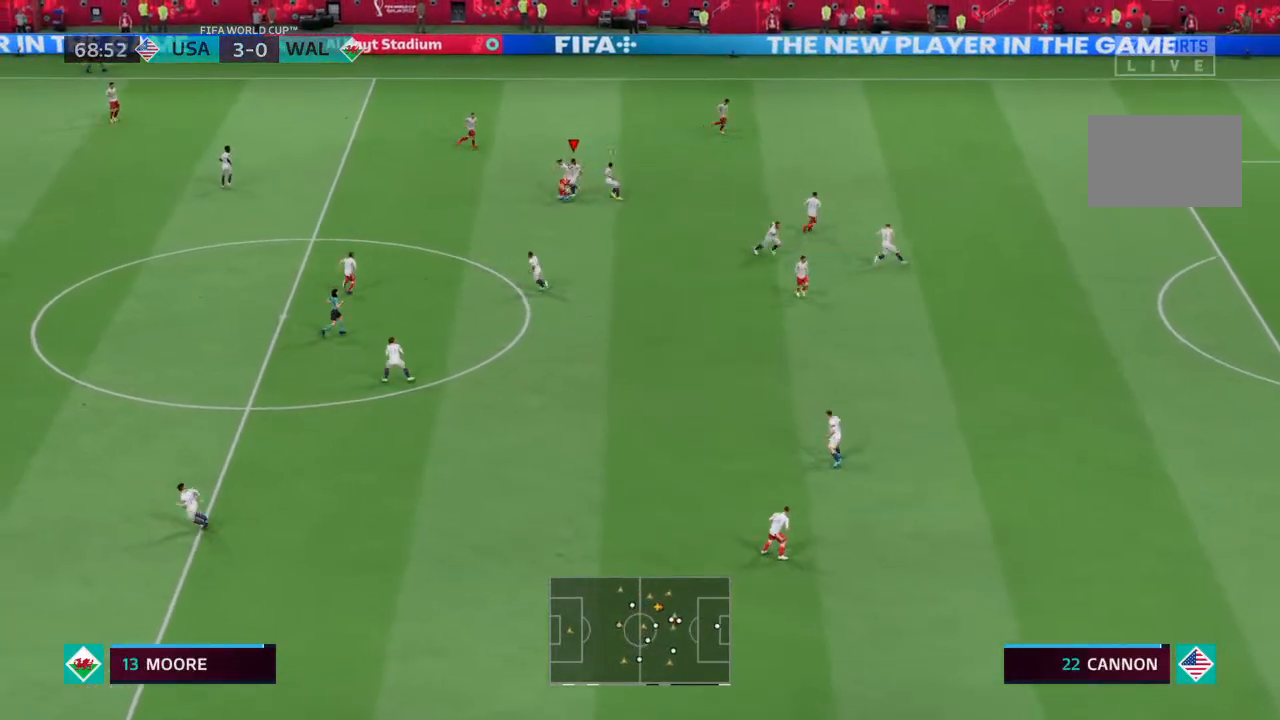
{"buttons": [], "left_stick": "down-left", "right_stick": "center", "events": []}
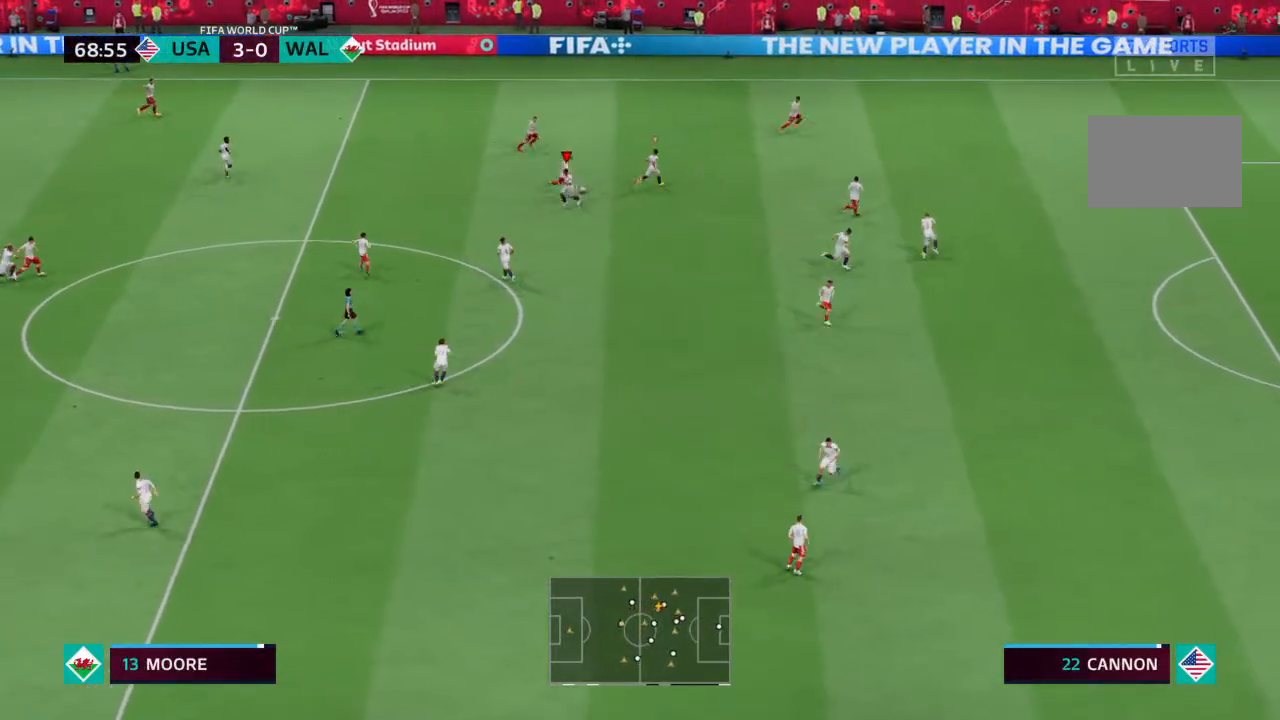
{"buttons": [], "left_stick": "right", "right_stick": "center", "events": [[400, "left_stick", "right"]]}
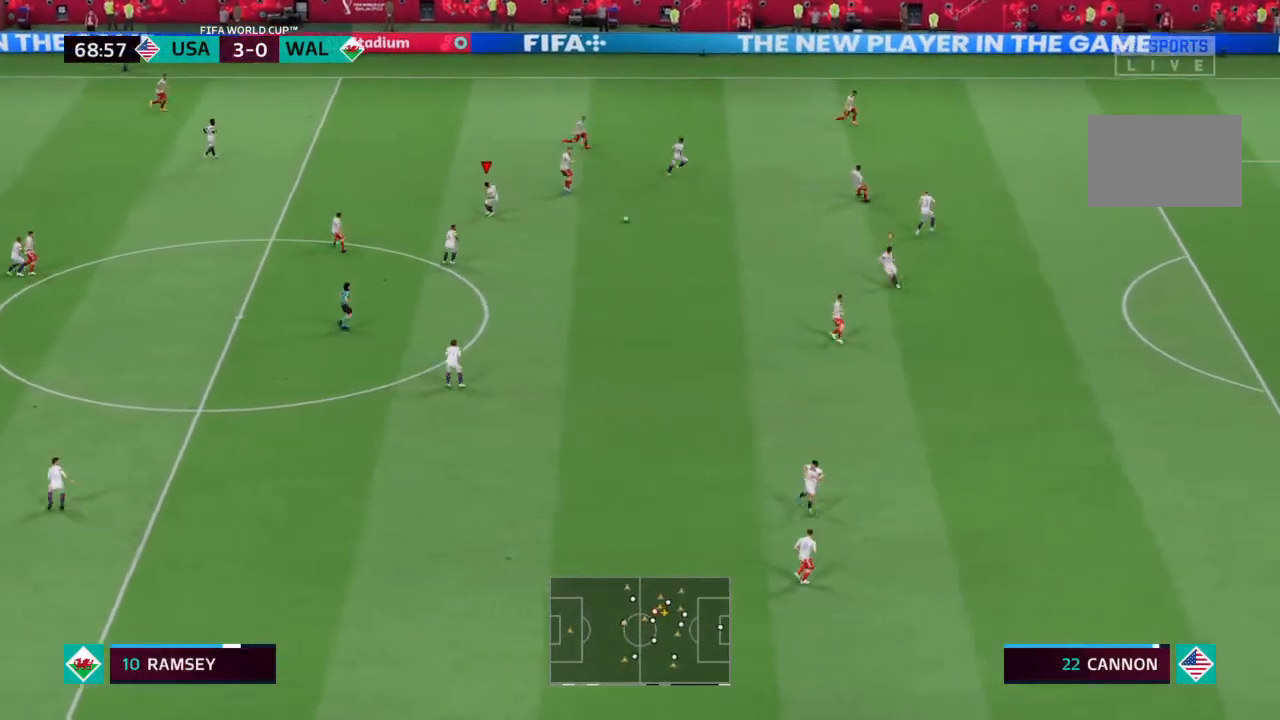
{"buttons": [], "left_stick": "down-left", "right_stick": "center", "events": [[367, "L1", "down"], [367, "left_stick", "down-right"], [500, "L1", "up"], [500, "left_stick", "down-left"]]}
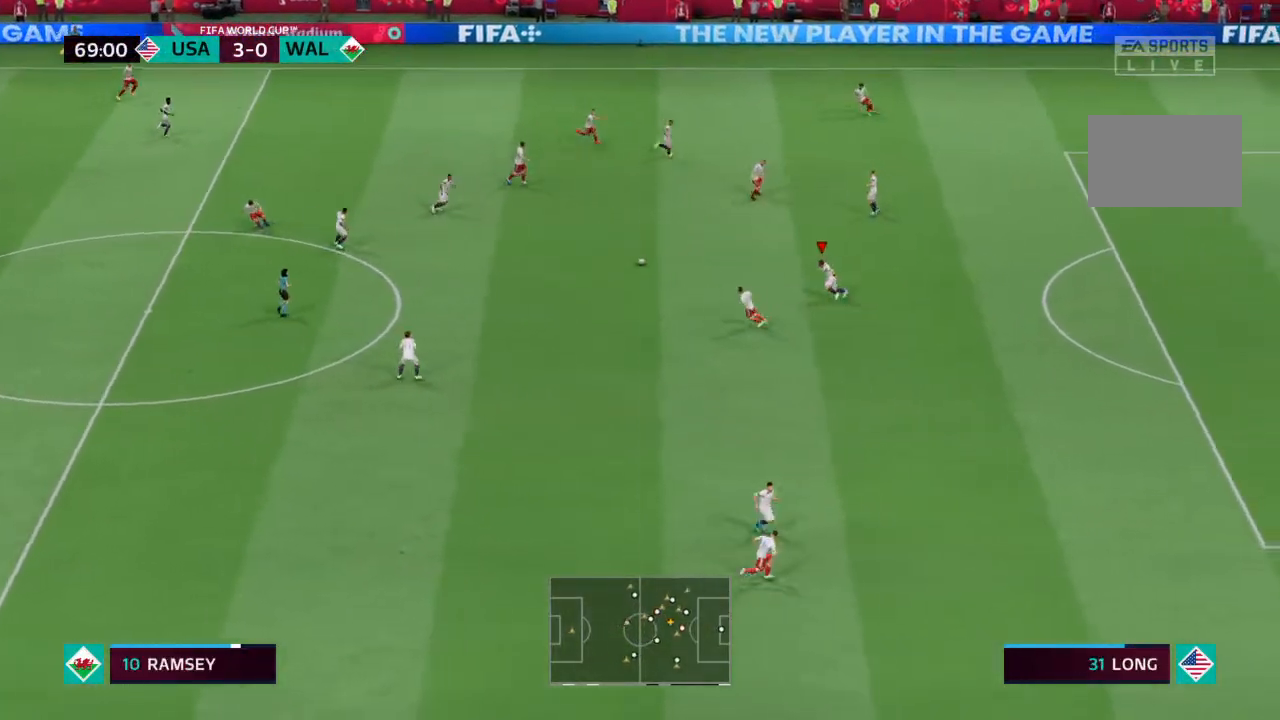
{"buttons": ["L2", "R2"], "left_stick": "left", "right_stick": "center", "events": [[133, "R2", "down"], [233, "L2", "down"], [300, "left_stick", "left"]]}
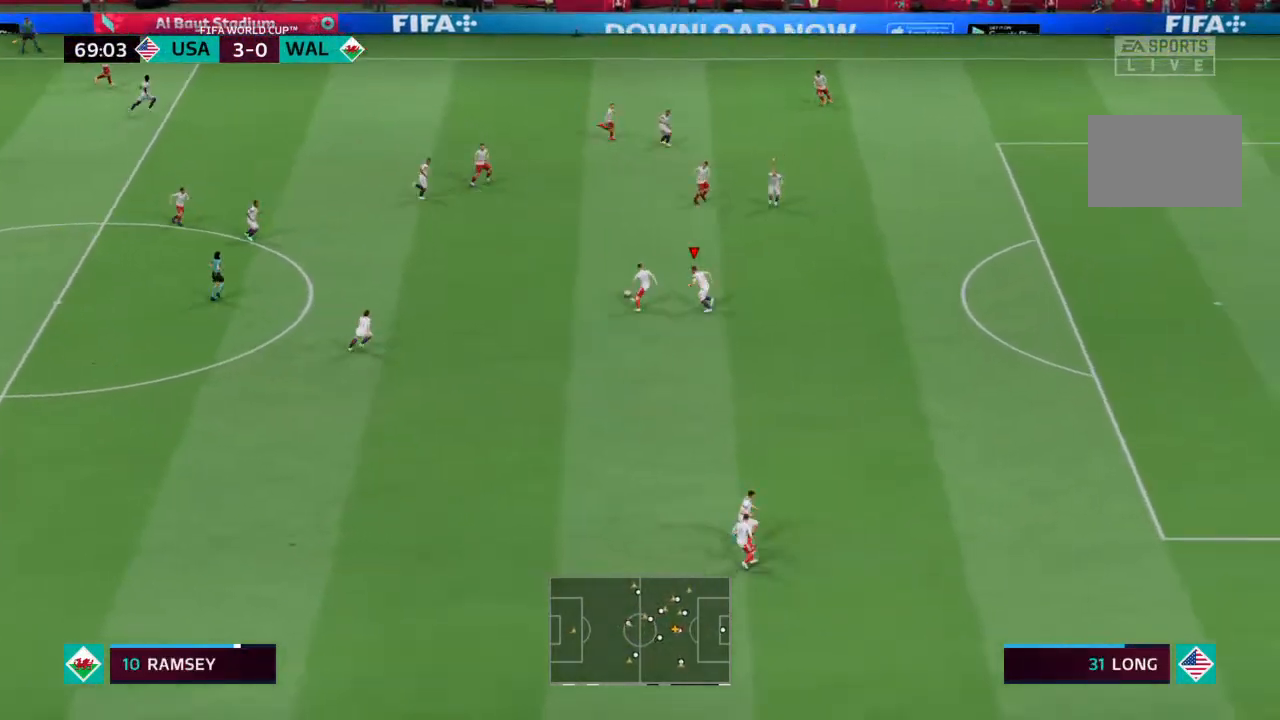
{"buttons": ["L2", "R2"], "left_stick": "up", "right_stick": "center", "events": [[33, "left_stick", "up-left"], [300, "left_stick", "up"]]}
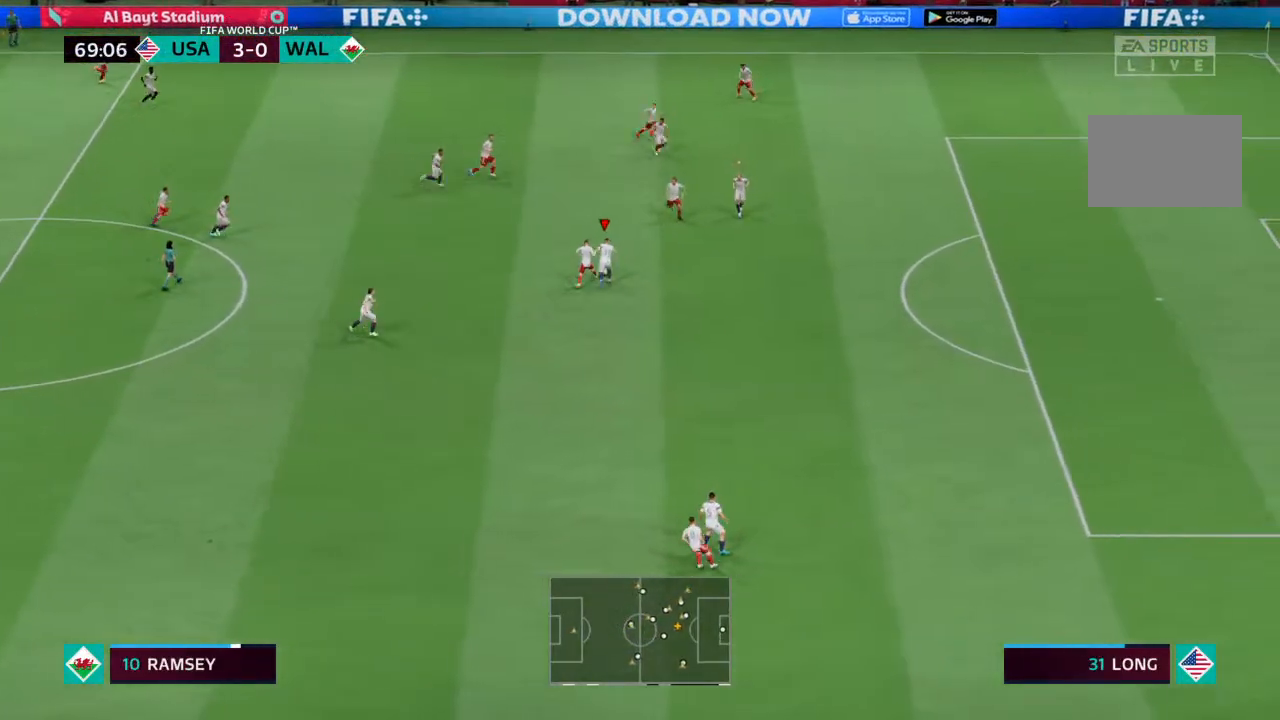
{"buttons": ["R2"], "left_stick": "up-right", "right_stick": "center", "events": [[367, "L2", "up"], [433, "left_stick", "up-right"]]}
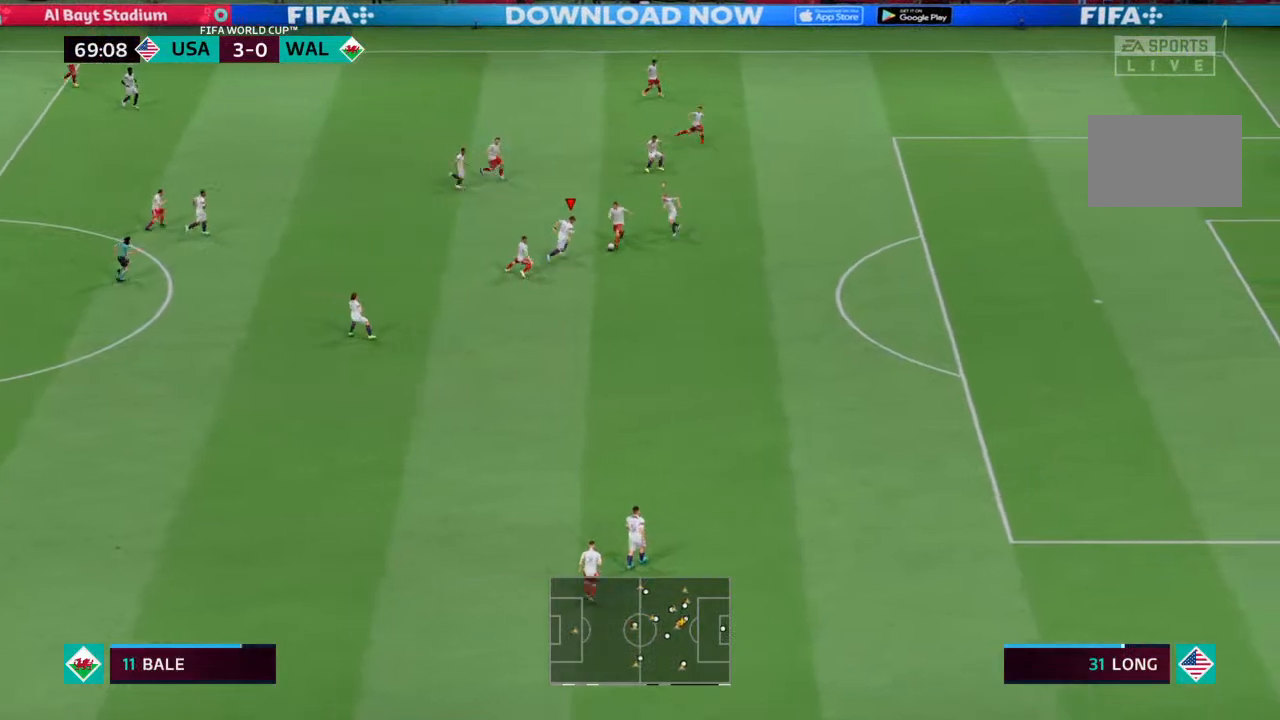
{"buttons": ["R2"], "left_stick": "down", "right_stick": "center", "events": [[33, "left_stick", "right"], [200, "left_stick", "down-right"], [233, "L1", "down"], [267, "R2", "up"], [333, "left_stick", "down"], [367, "L1", "up"], [400, "R2", "down"]]}
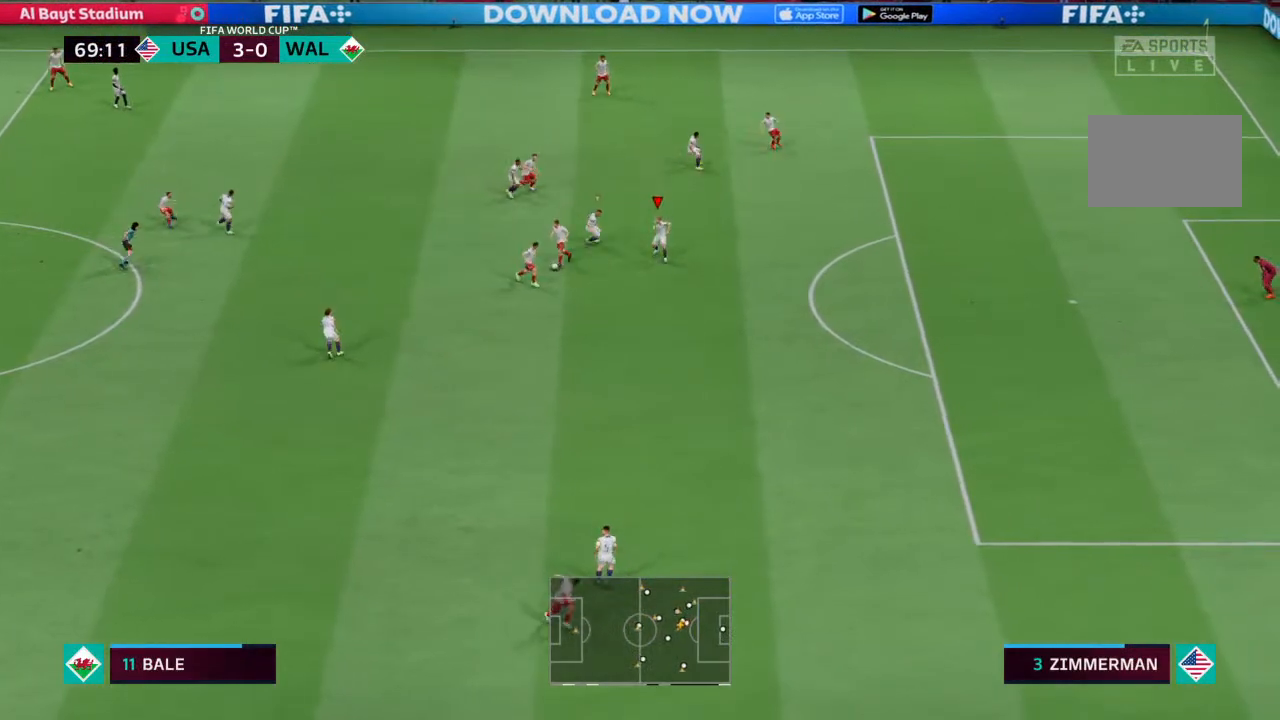
{"buttons": ["L2", "R2"], "left_stick": "down-left", "right_stick": "center", "events": [[333, "left_stick", "down-left"], [500, "L2", "down"]]}
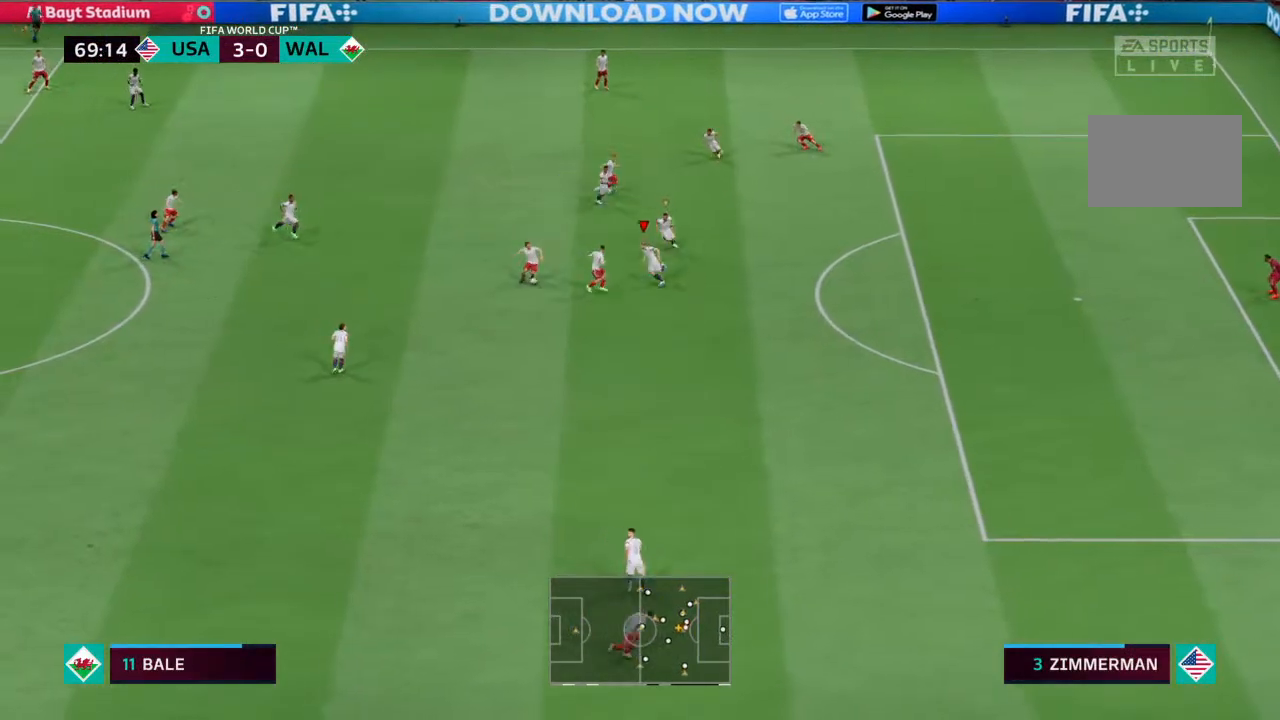
{"buttons": ["L2", "R2"], "left_stick": "down-left", "right_stick": "center", "events": []}
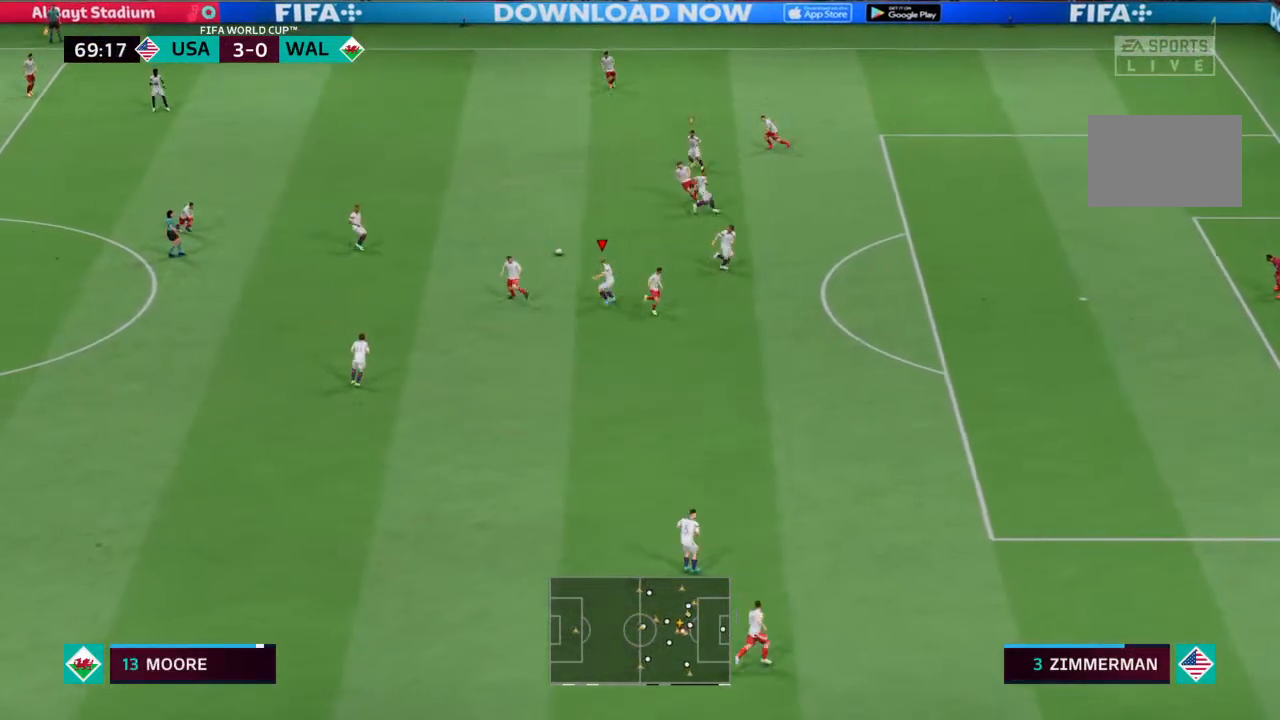
{"buttons": ["R2"], "left_stick": "up-left", "right_stick": "center", "events": [[167, "left_stick", "up-right"], [300, "L2", "up"], [367, "L1", "down"], [367, "R2", "up"], [467, "L1", "up"], [467, "R2", "down"], [467, "left_stick", "up-left"]]}
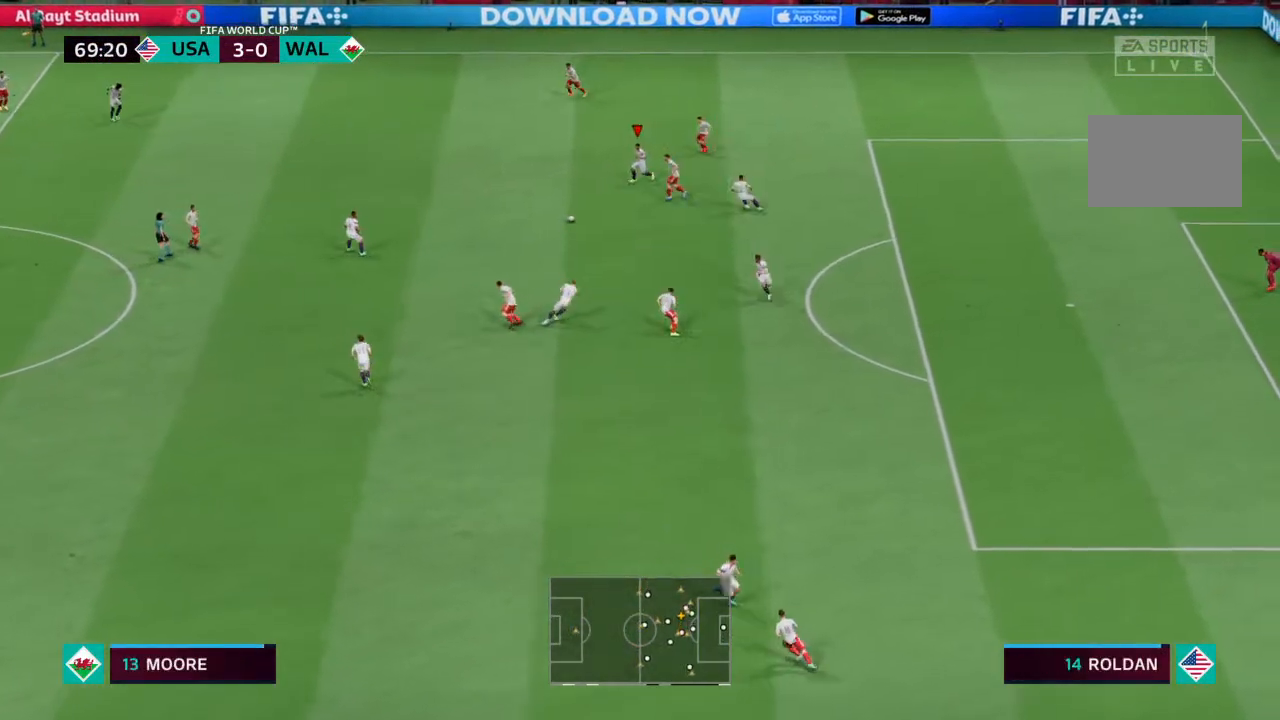
{"buttons": ["L2", "R2"], "left_stick": "down-left", "right_stick": "center", "events": [[133, "L2", "down"], [300, "left_stick", "left"], [433, "left_stick", "down-left"]]}
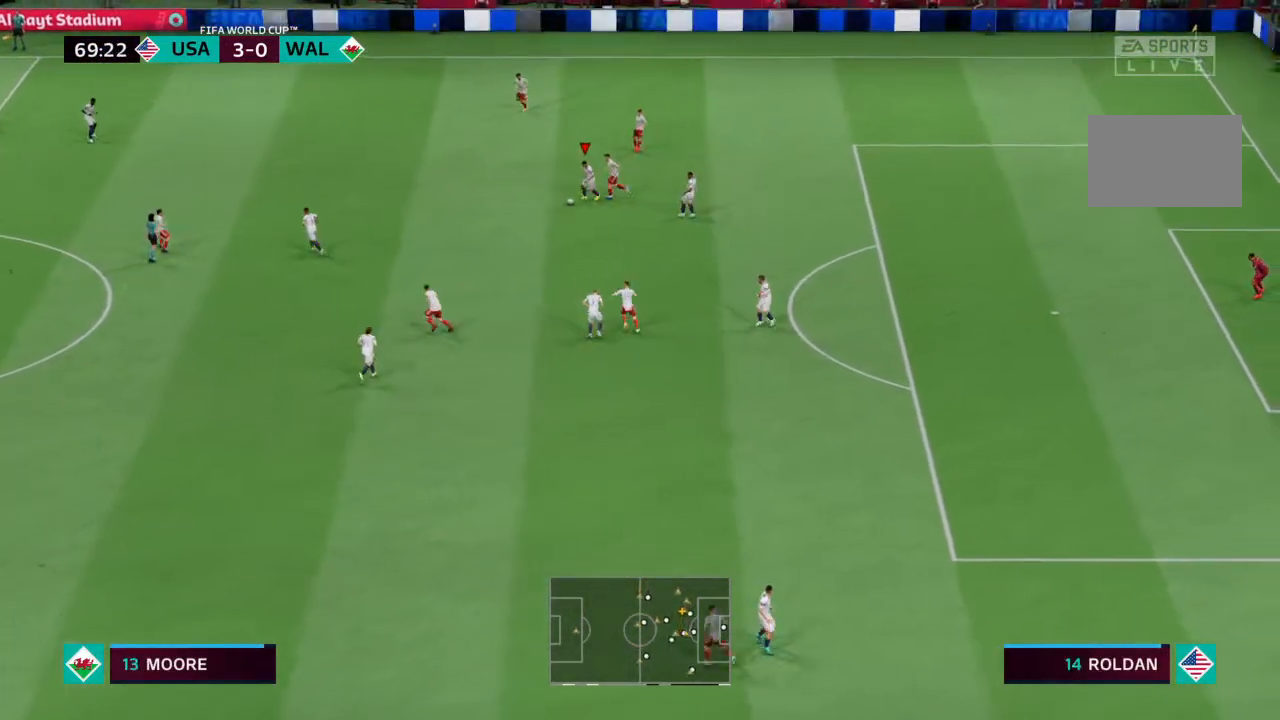
{"buttons": ["R2"], "left_stick": "left", "right_stick": "center", "events": [[167, "L2", "up"], [167, "left_stick", "left"]]}
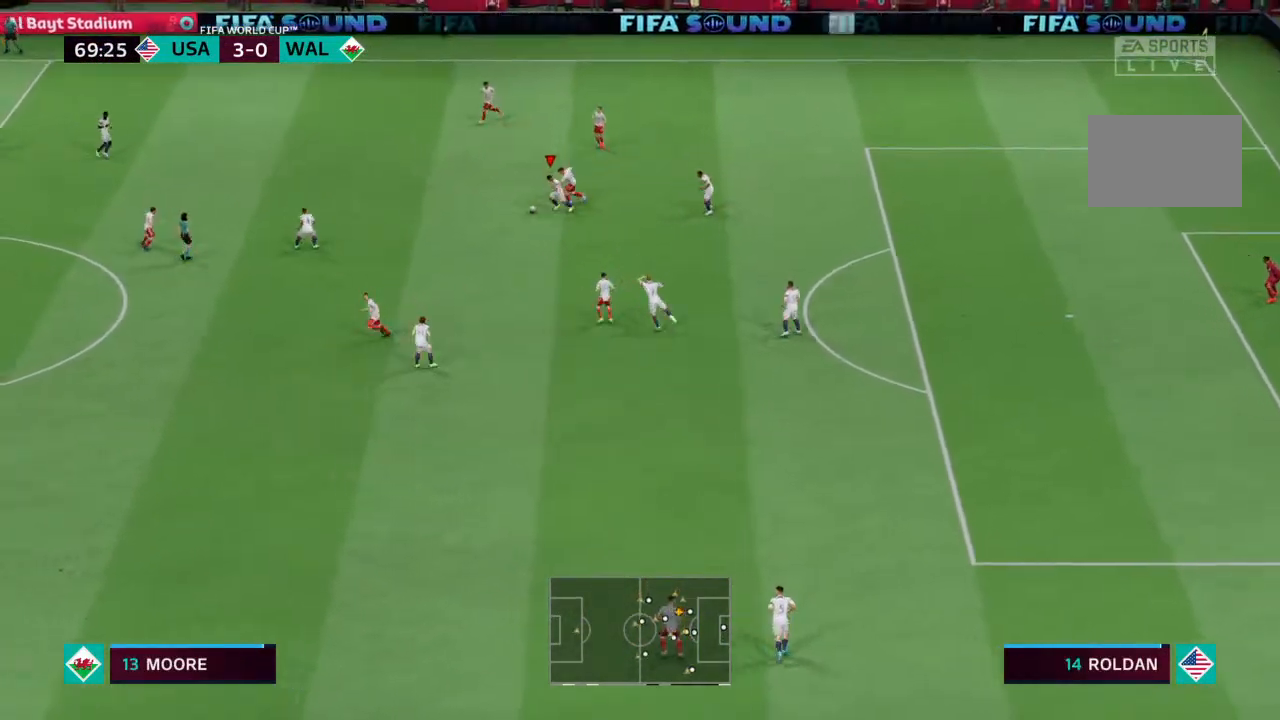
{"buttons": ["R2"], "left_stick": "left", "right_stick": "center", "events": []}
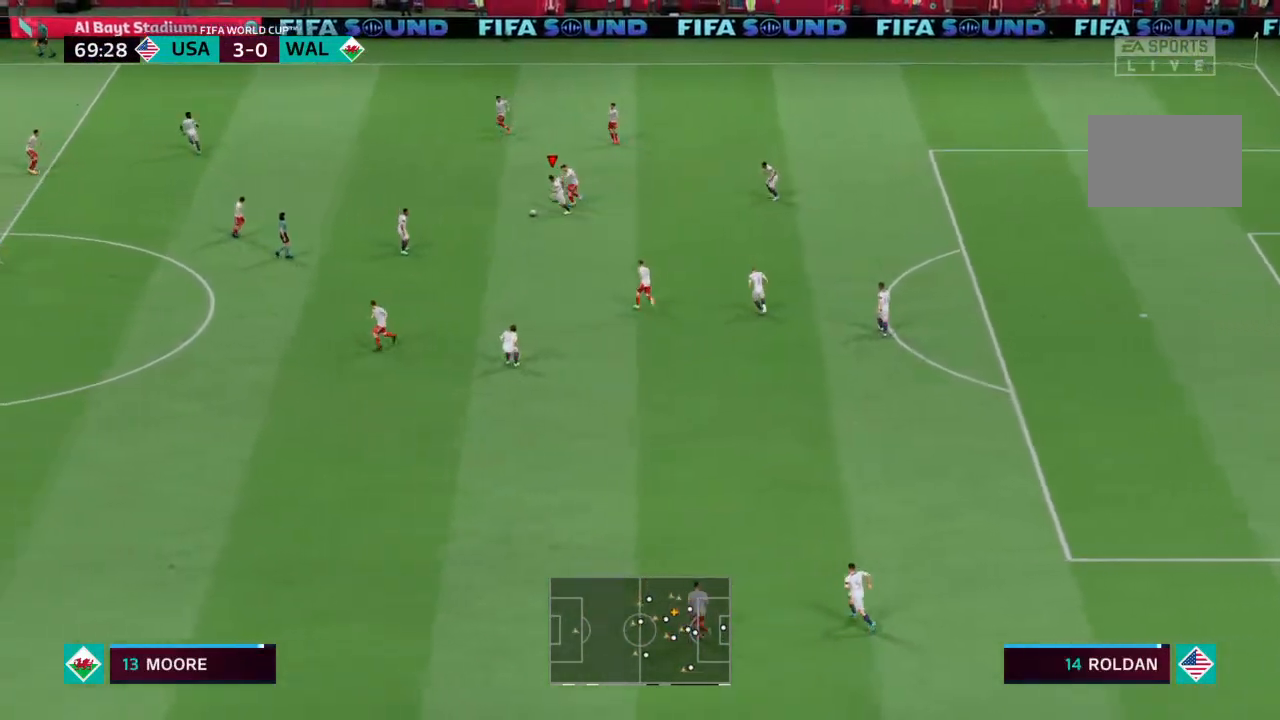
{"buttons": ["R2"], "left_stick": "left", "right_stick": "center", "events": []}
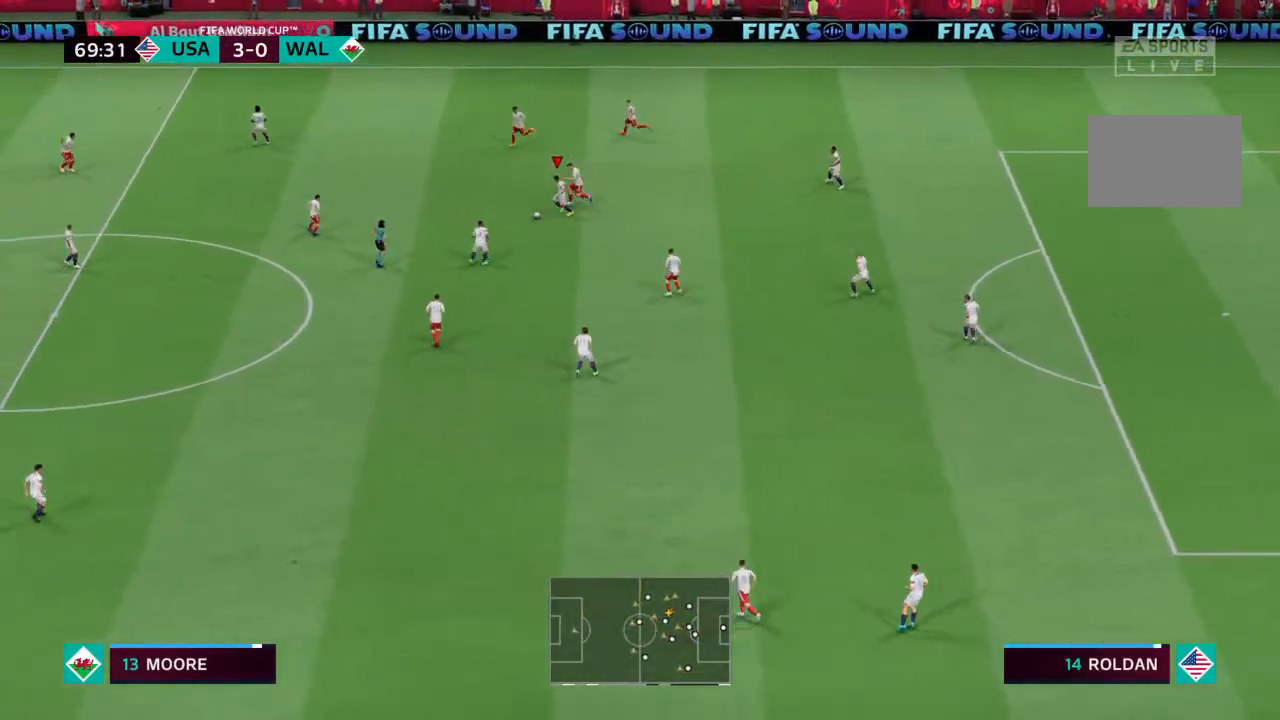
{"buttons": [], "left_stick": "left", "right_stick": "center", "events": [[300, "R2", "up"]]}
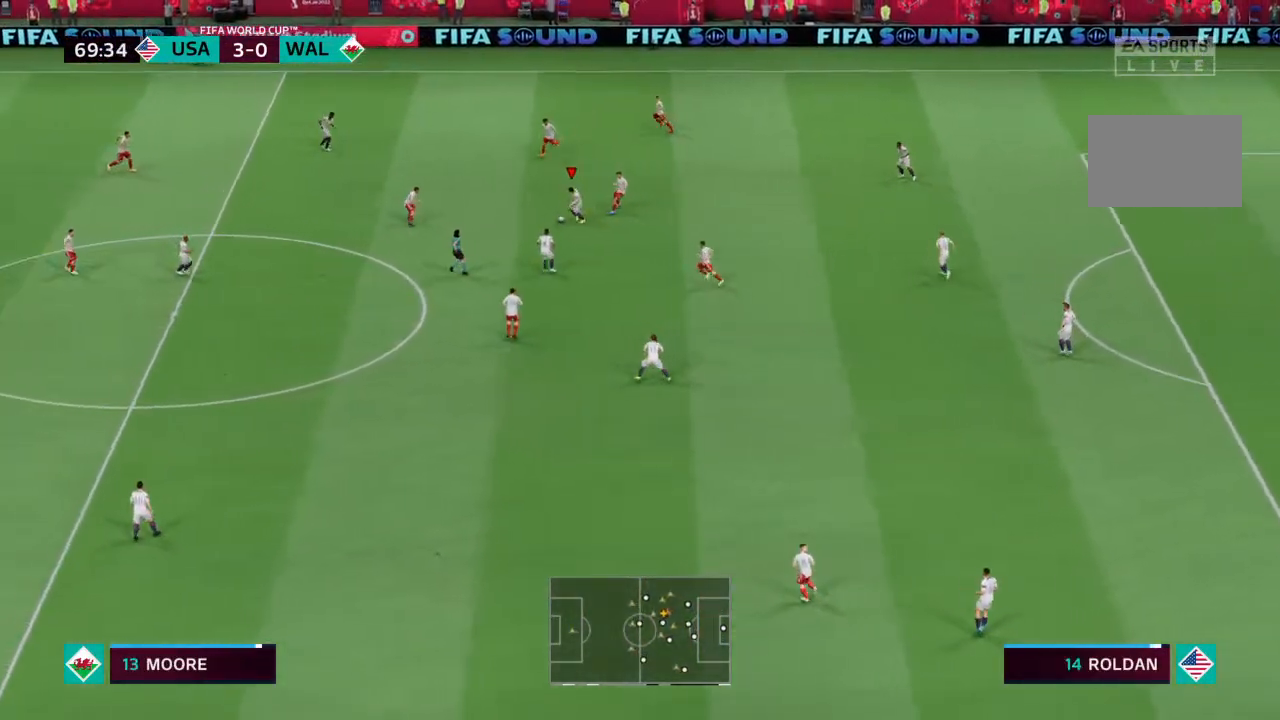
{"buttons": [], "left_stick": "down-left", "right_stick": "center", "events": [[133, "left_stick", "down-left"], [200, "CROSS", "down"], [400, "CROSS", "up"]]}
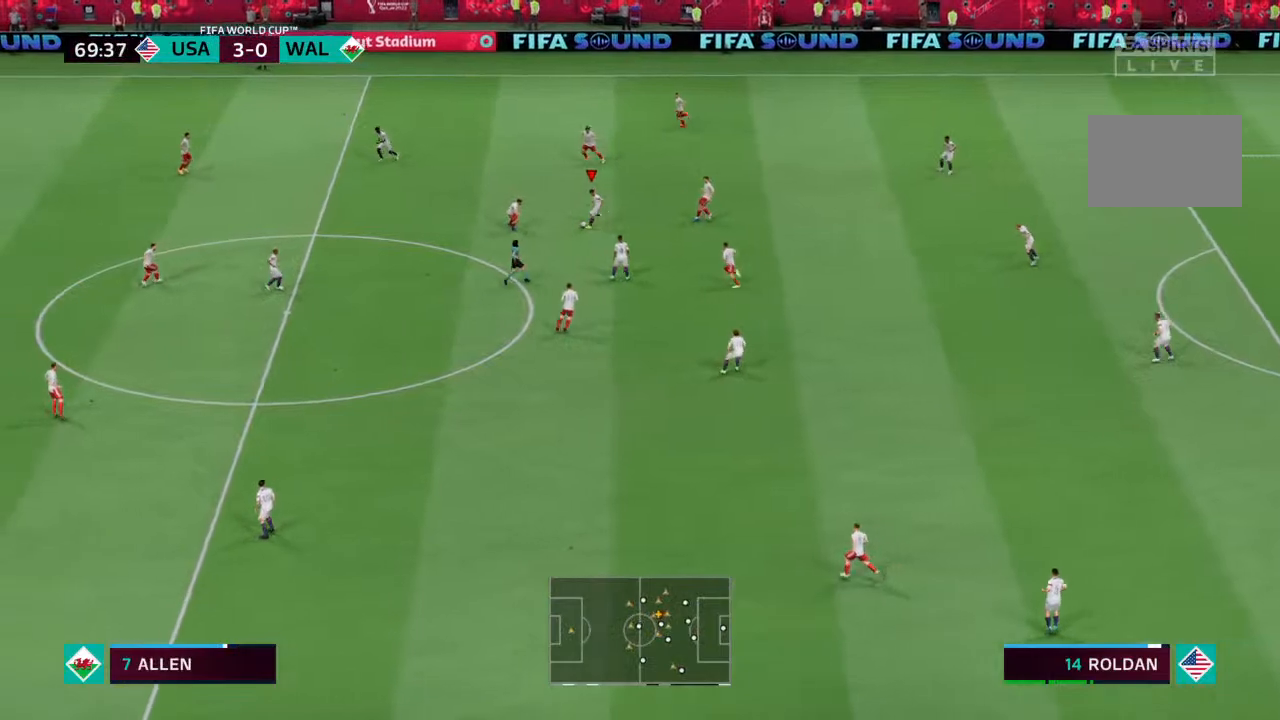
{"buttons": [], "left_stick": "down-left", "right_stick": "center", "events": []}
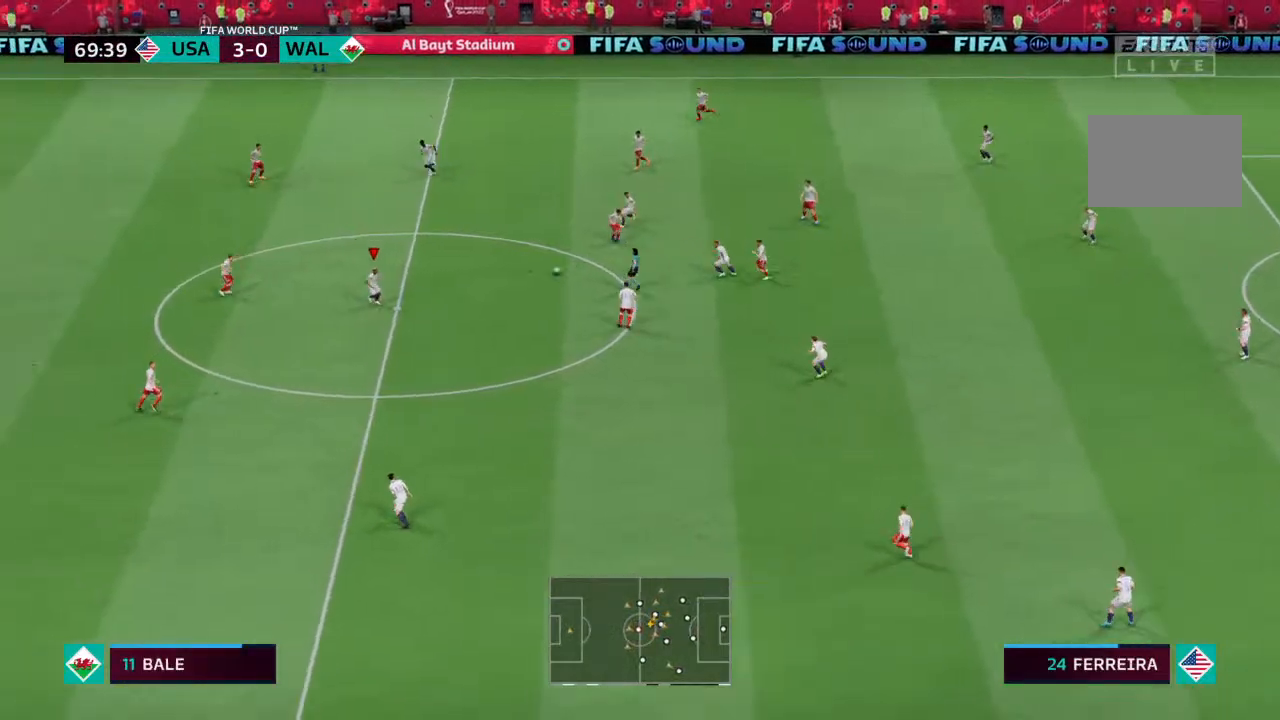
{"buttons": [], "left_stick": "center", "right_stick": "center", "events": [[267, "left_stick", "center"]]}